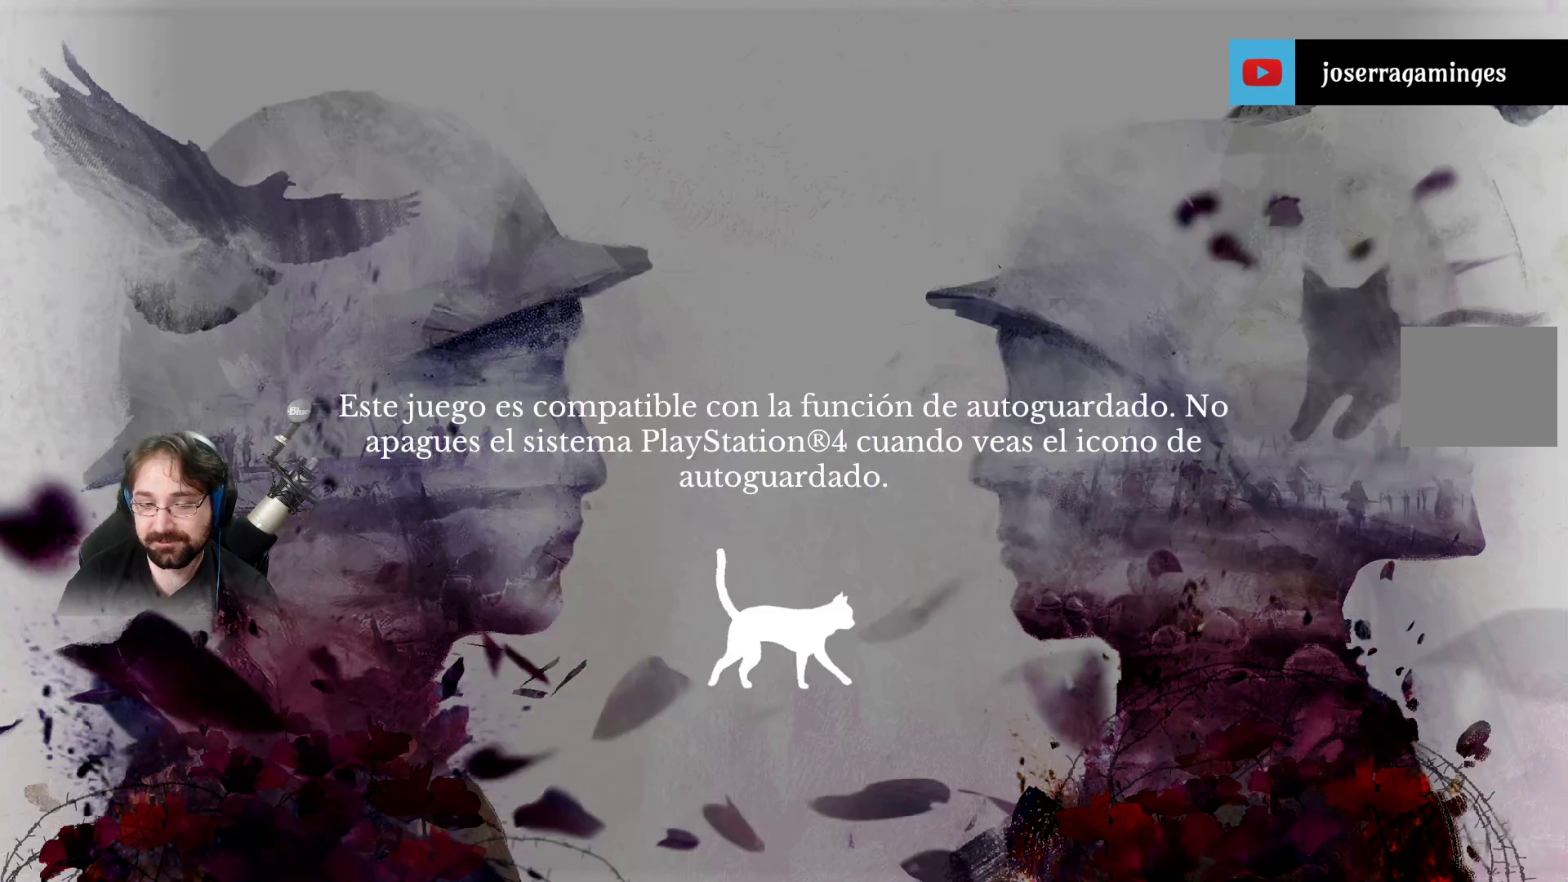
Gameplay with a controller (PlayStation layout); each line is a JSON object with the inputs held at the frame after it. "events" lists button and stick changes between this image and that frame as [ms after this image, input, new state], when the widget could be followed in between.
{"buttons": ["CROSS"], "left_stick": "center", "right_stick": "center", "events": [[500, "CROSS", "down"]]}
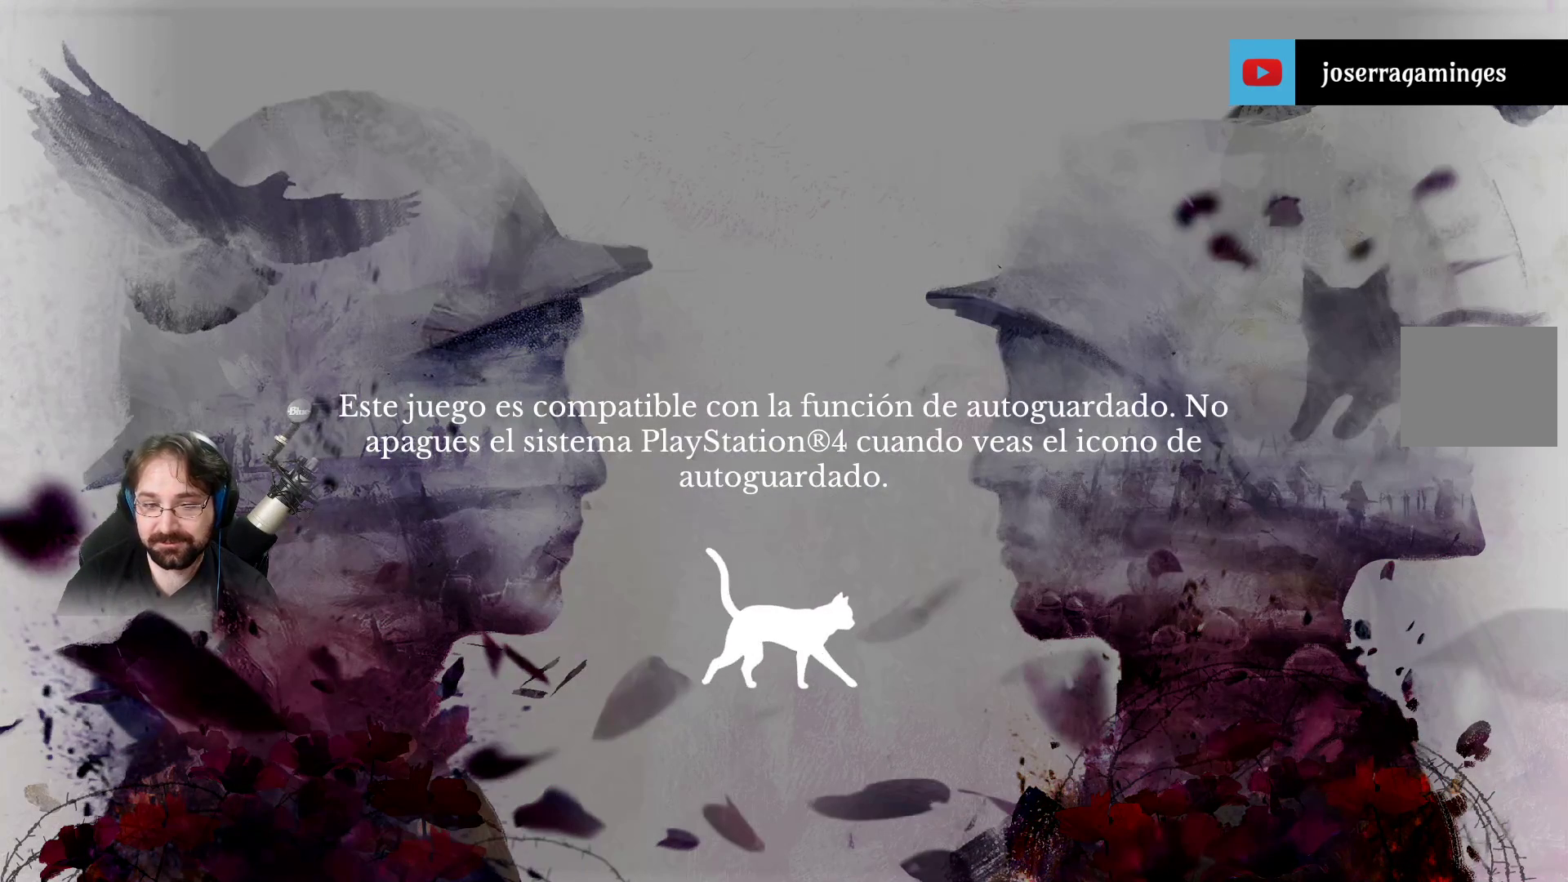
{"buttons": [], "left_stick": "center", "right_stick": "center", "events": [[200, "CROSS", "up"]]}
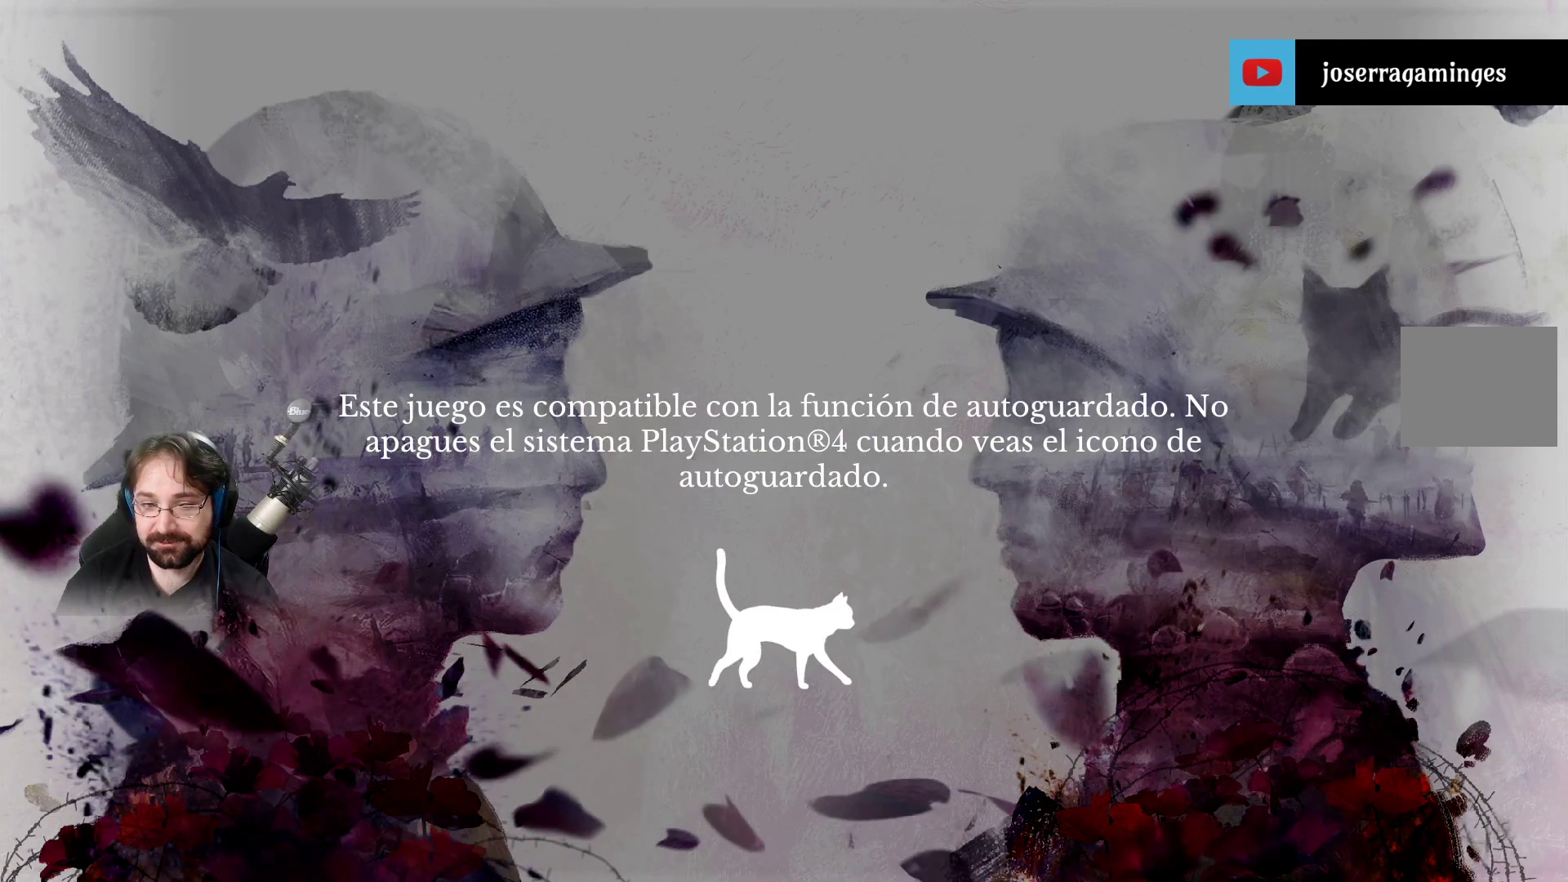
{"buttons": [], "left_stick": "center", "right_stick": "center", "events": []}
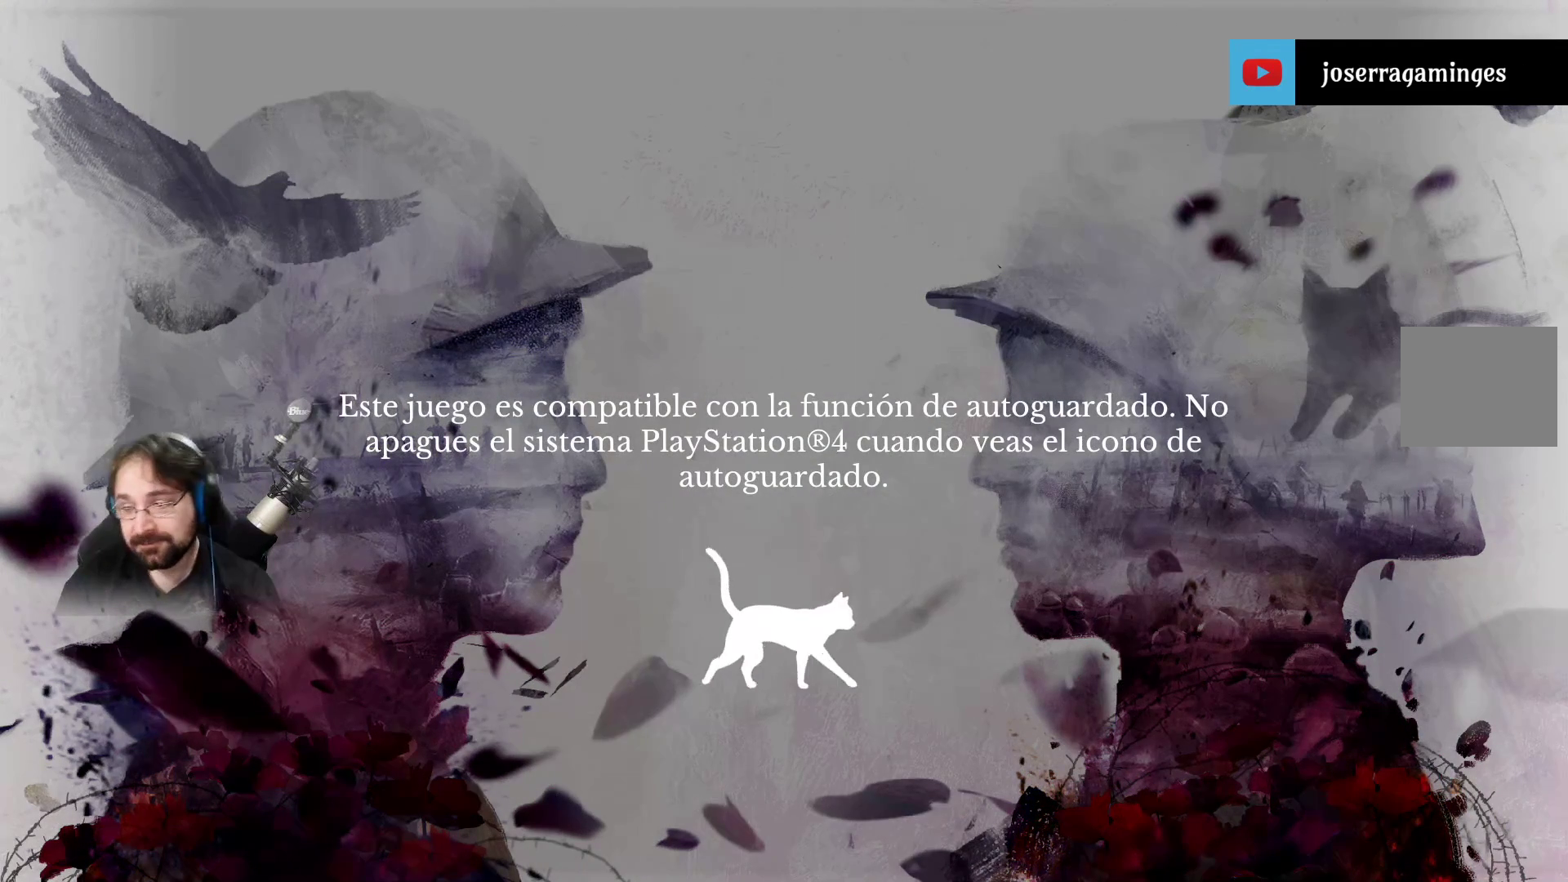
{"buttons": [], "left_stick": "center", "right_stick": "center", "events": []}
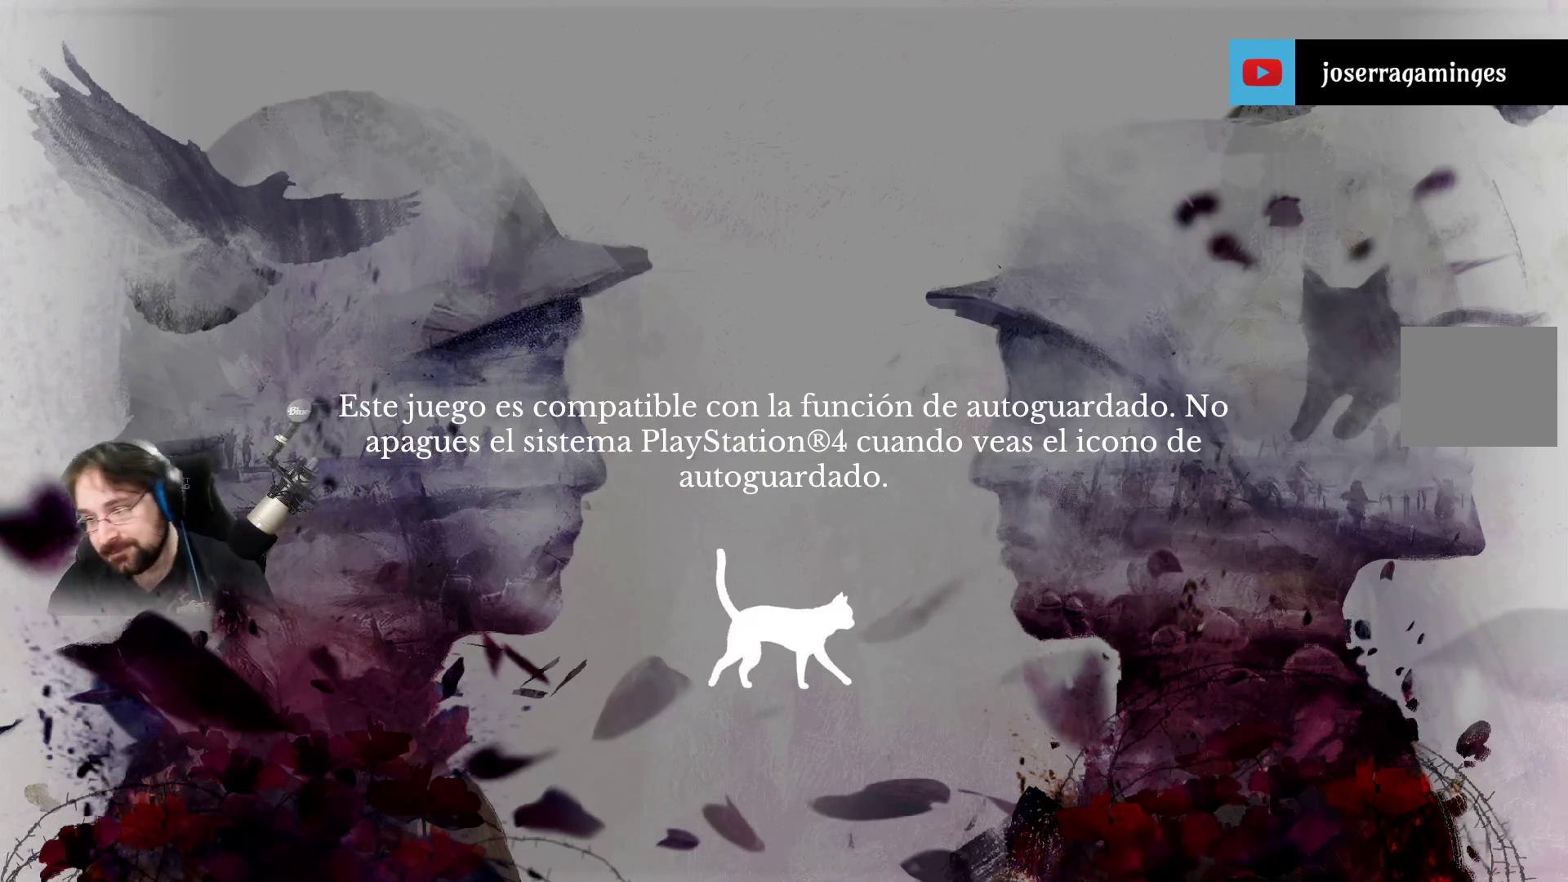
{"buttons": [], "left_stick": "center", "right_stick": "center", "events": []}
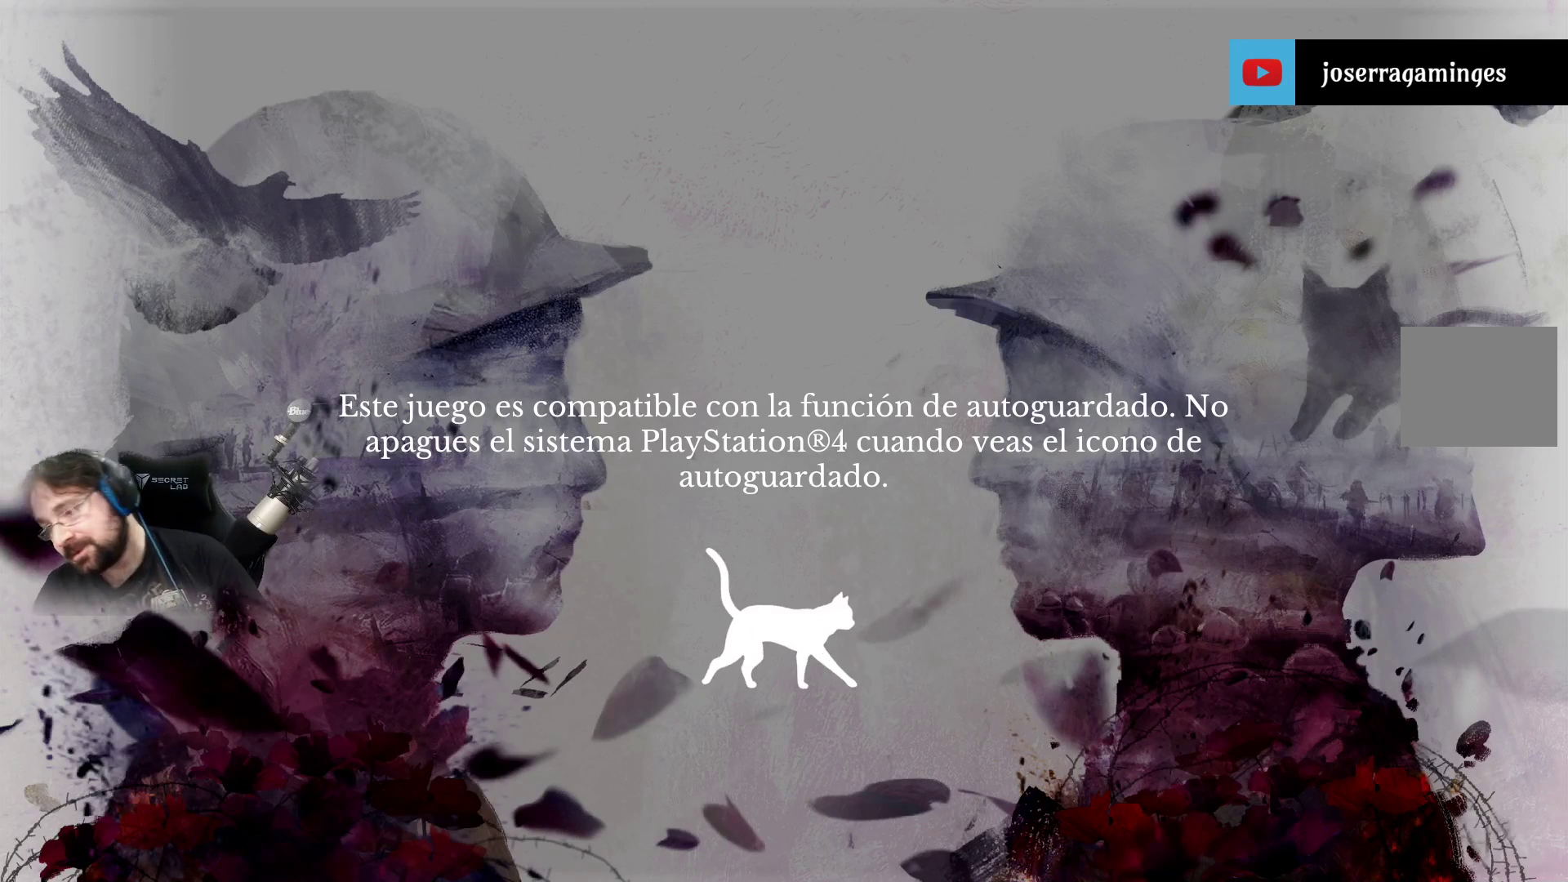
{"buttons": [], "left_stick": "center", "right_stick": "center", "events": []}
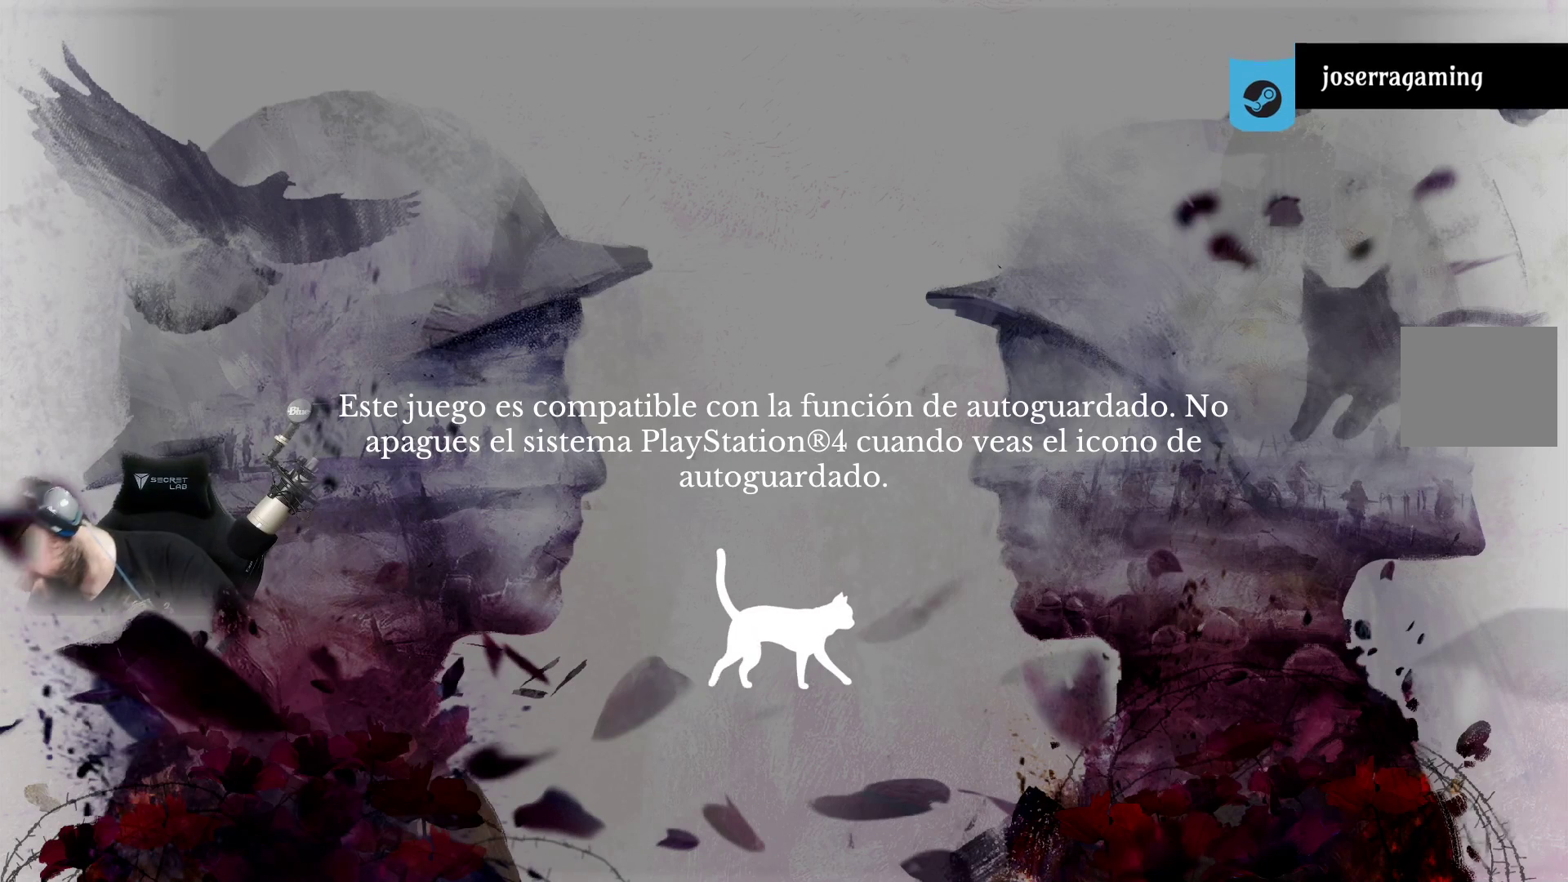
{"buttons": [], "left_stick": "center", "right_stick": "center", "events": []}
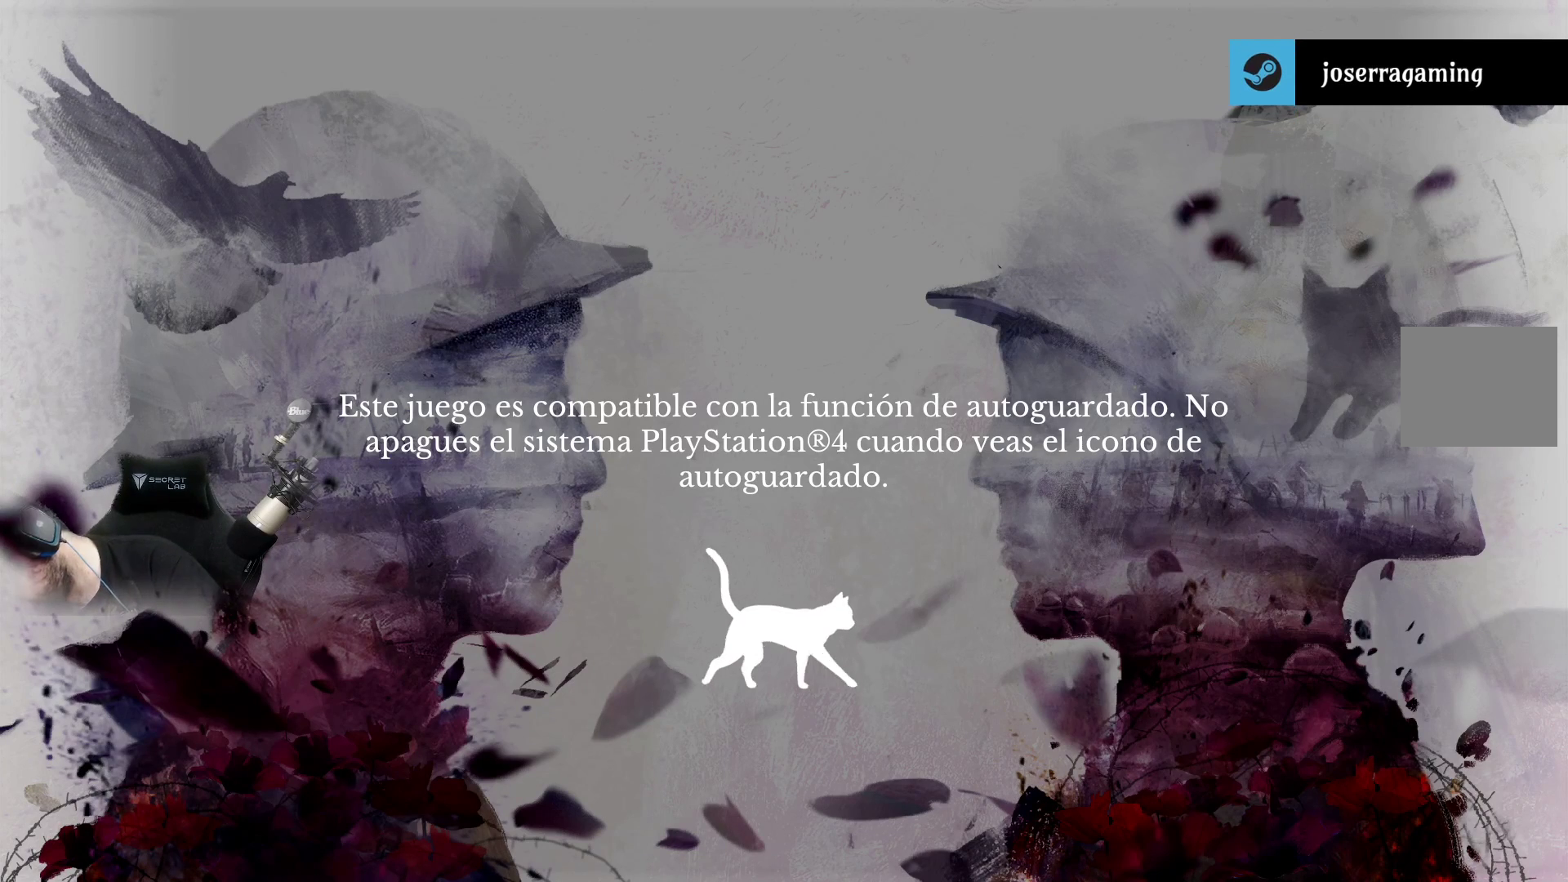
{"buttons": [], "left_stick": "center", "right_stick": "center", "events": []}
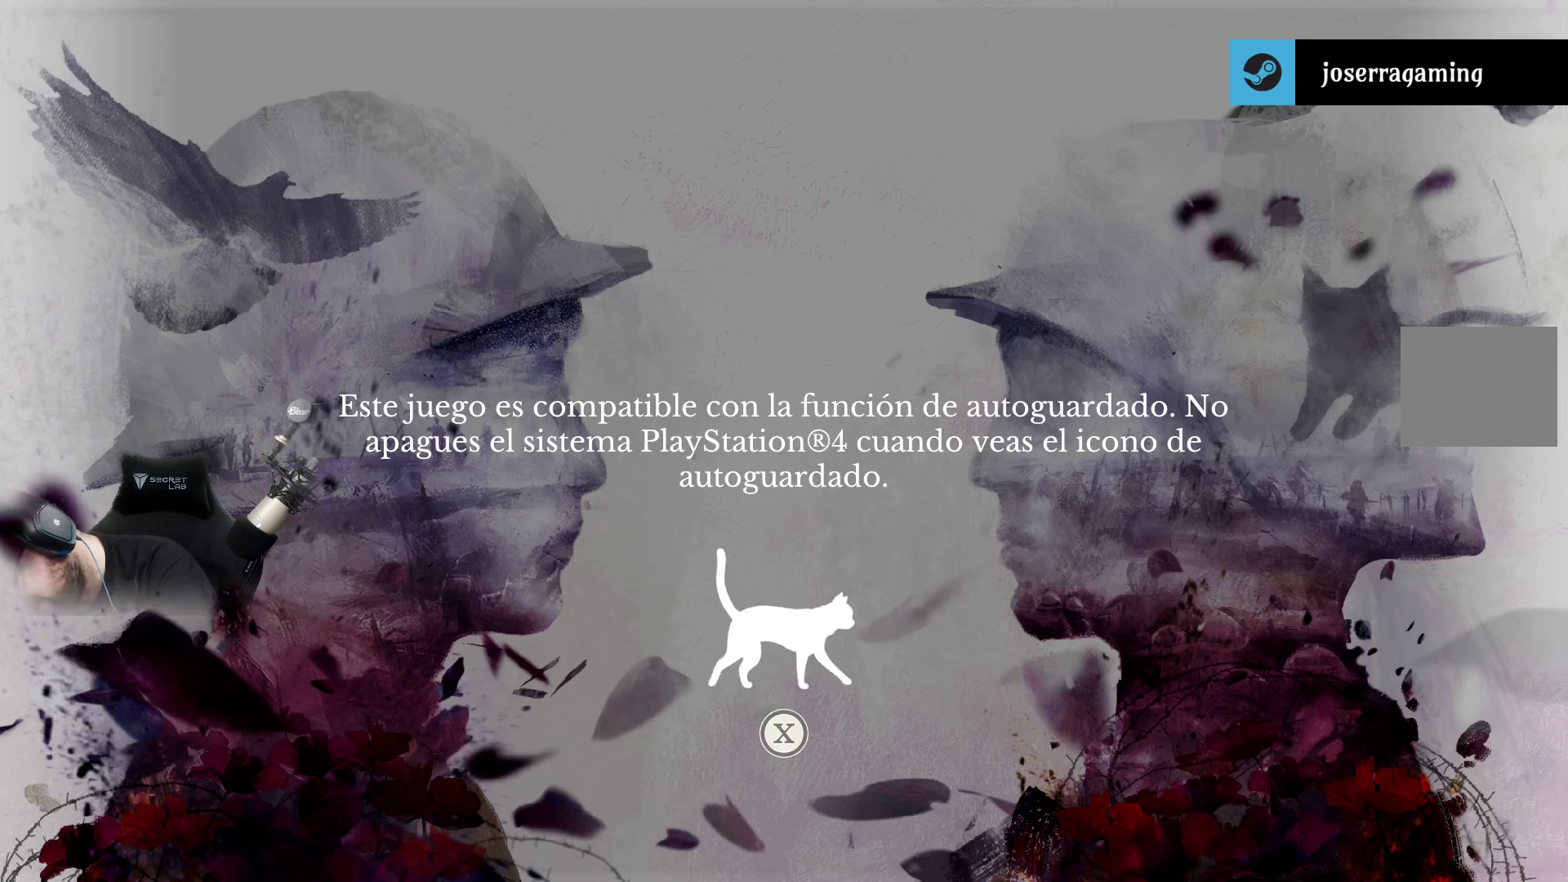
{"buttons": [], "left_stick": "center", "right_stick": "center", "events": []}
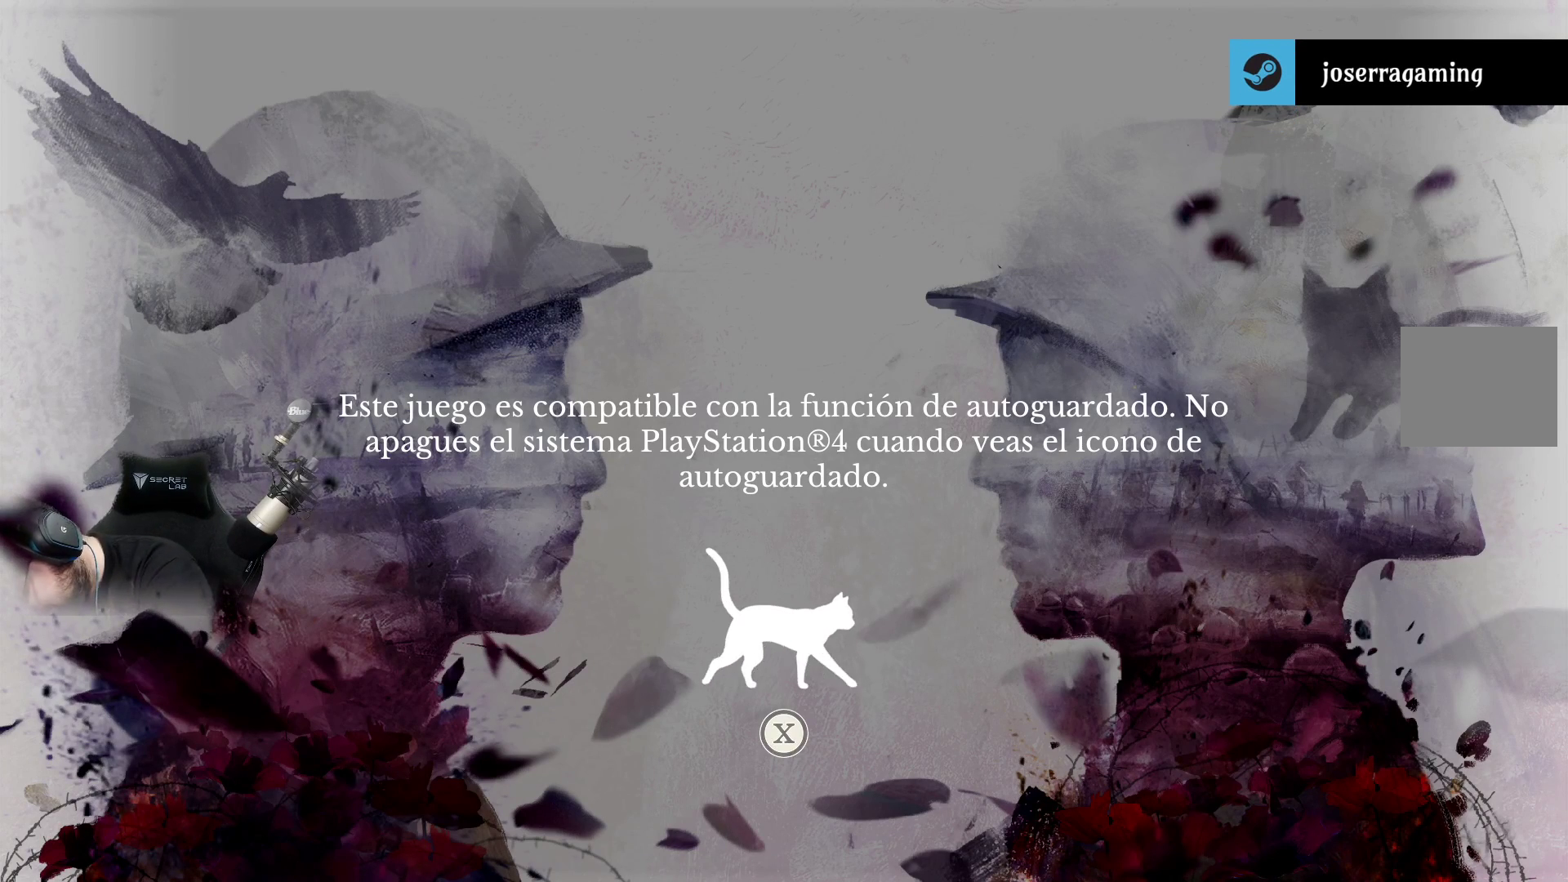
{"buttons": [], "left_stick": "center", "right_stick": "center", "events": []}
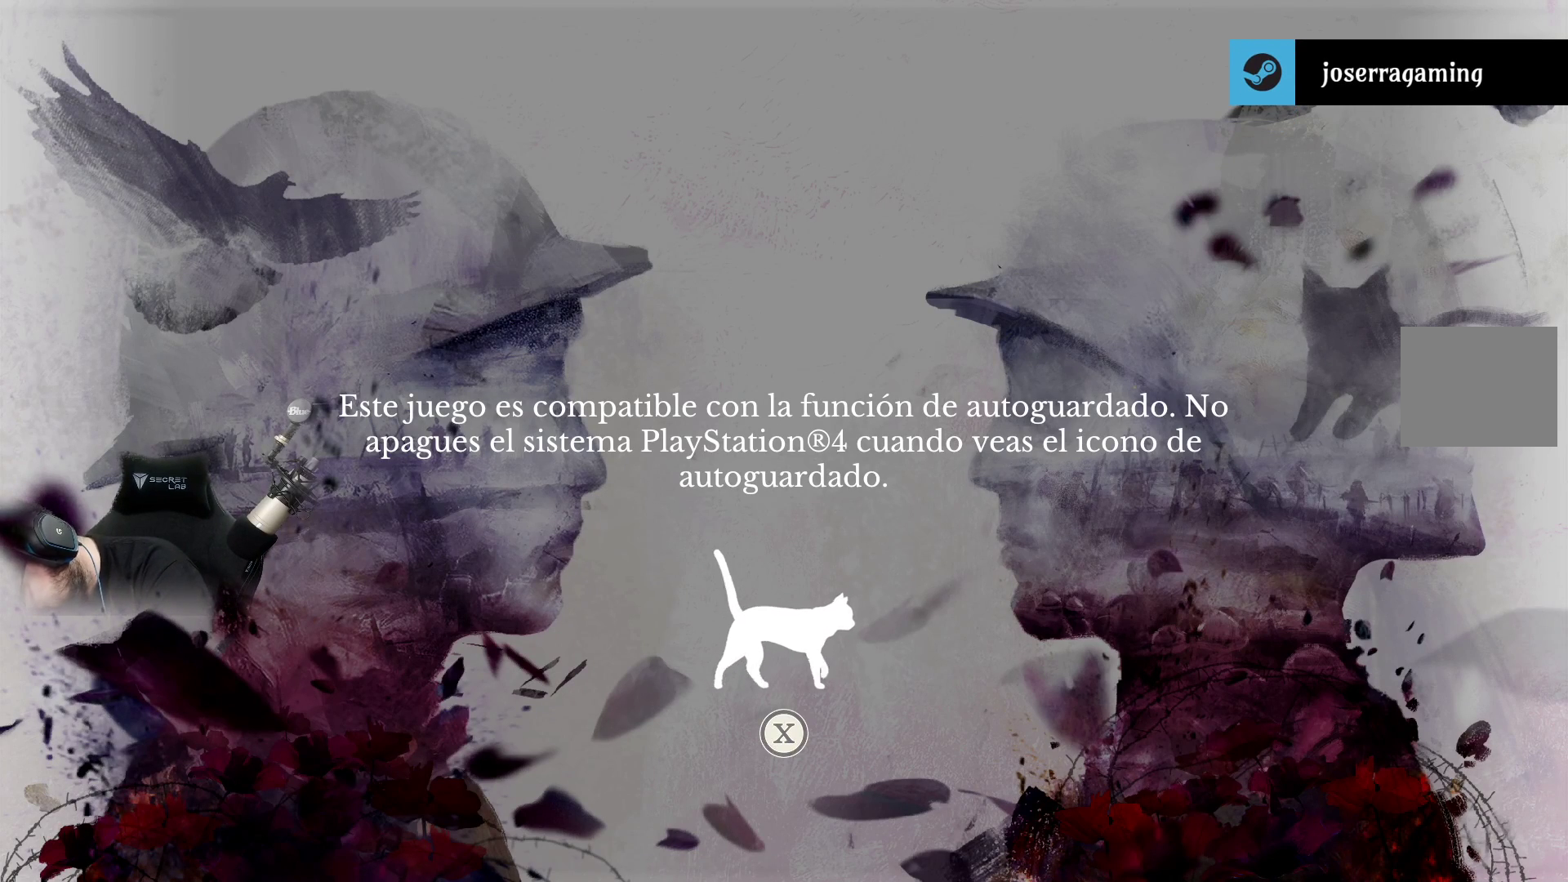
{"buttons": [], "left_stick": "center", "right_stick": "center", "events": []}
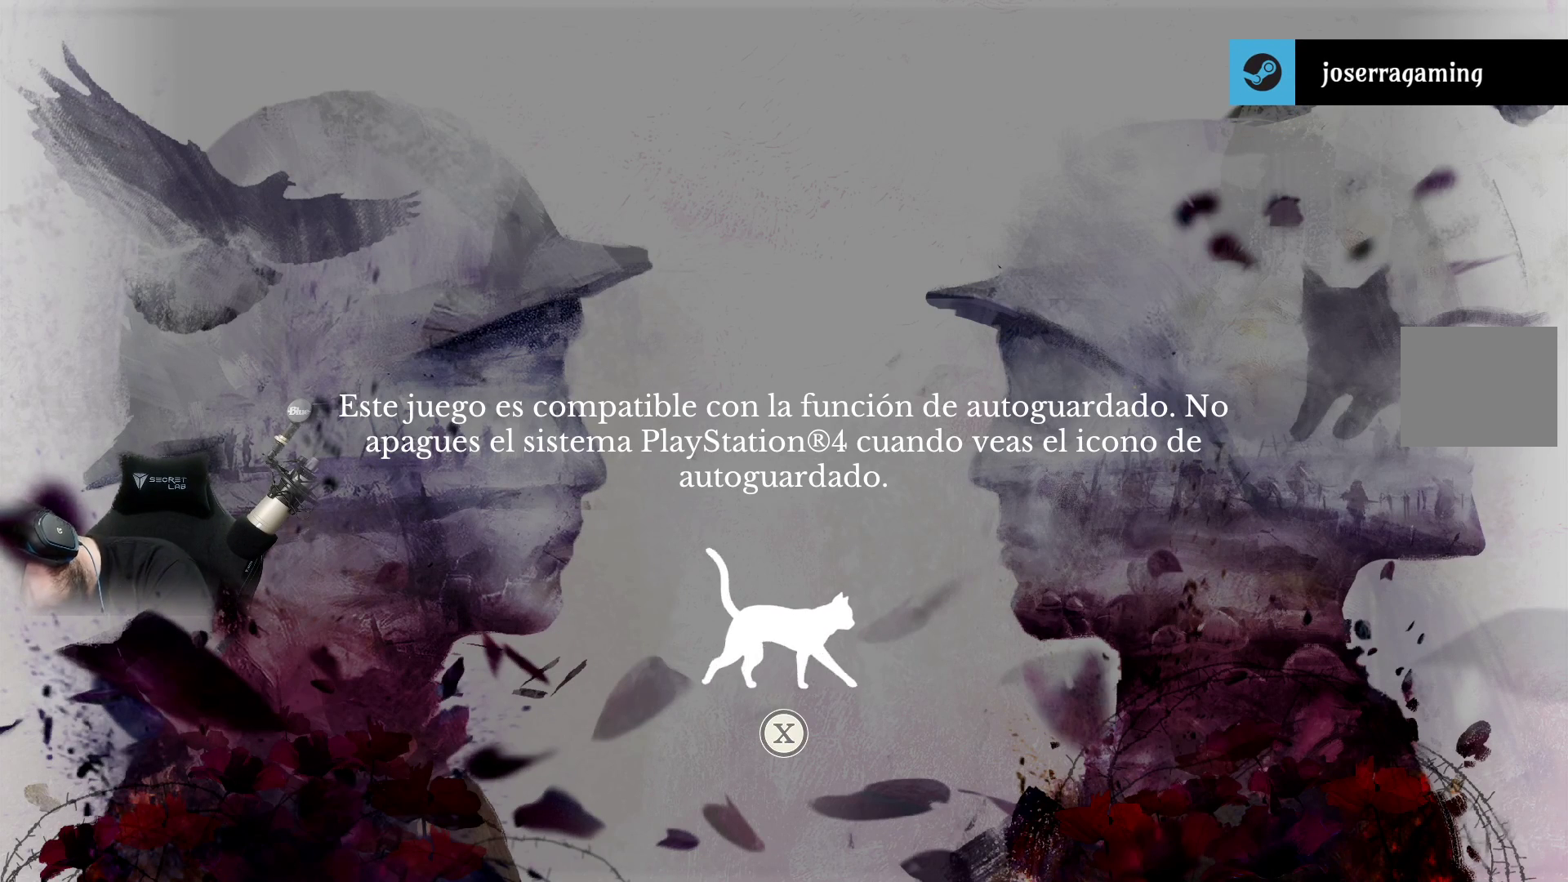
{"buttons": [], "left_stick": "center", "right_stick": "center", "events": []}
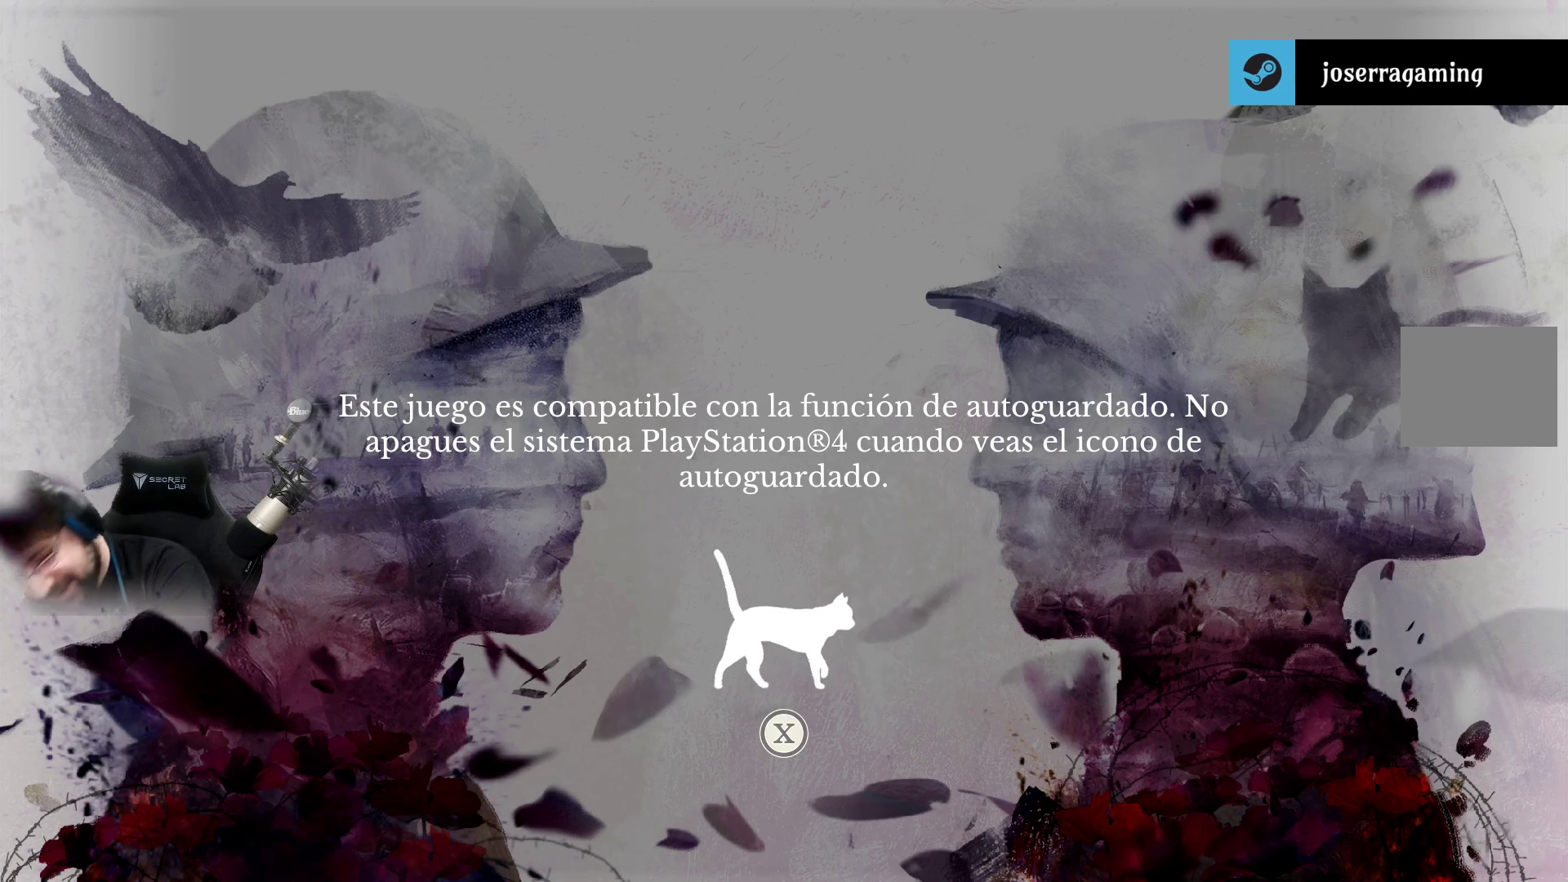
{"buttons": [], "left_stick": "center", "right_stick": "center", "events": [[367, "CROSS", "down"], [433, "CROSS", "up"]]}
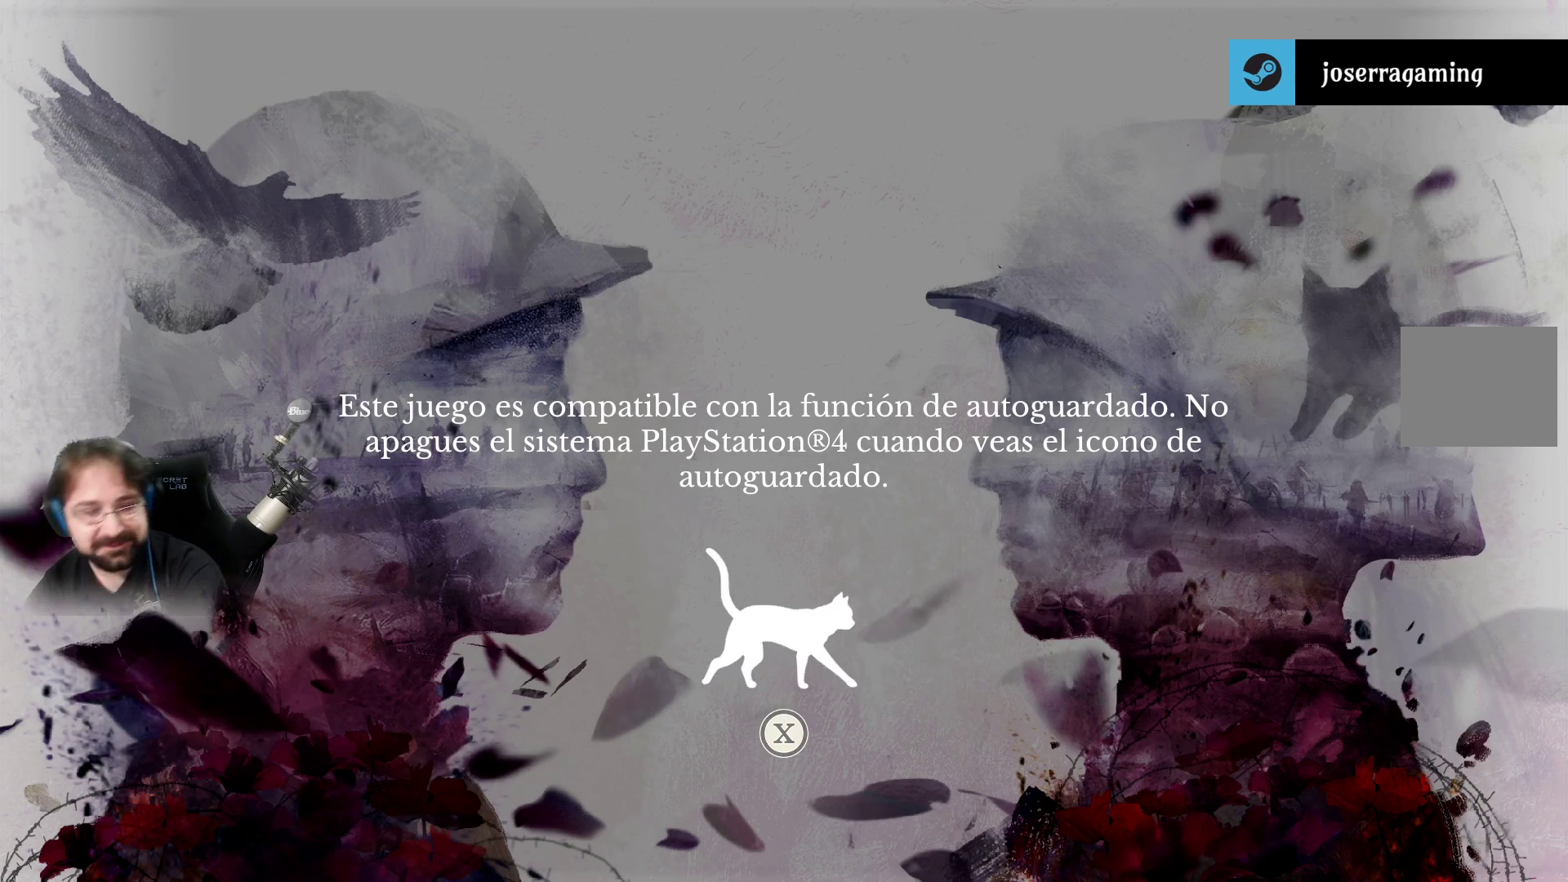
{"buttons": [], "left_stick": "center", "right_stick": "center", "events": []}
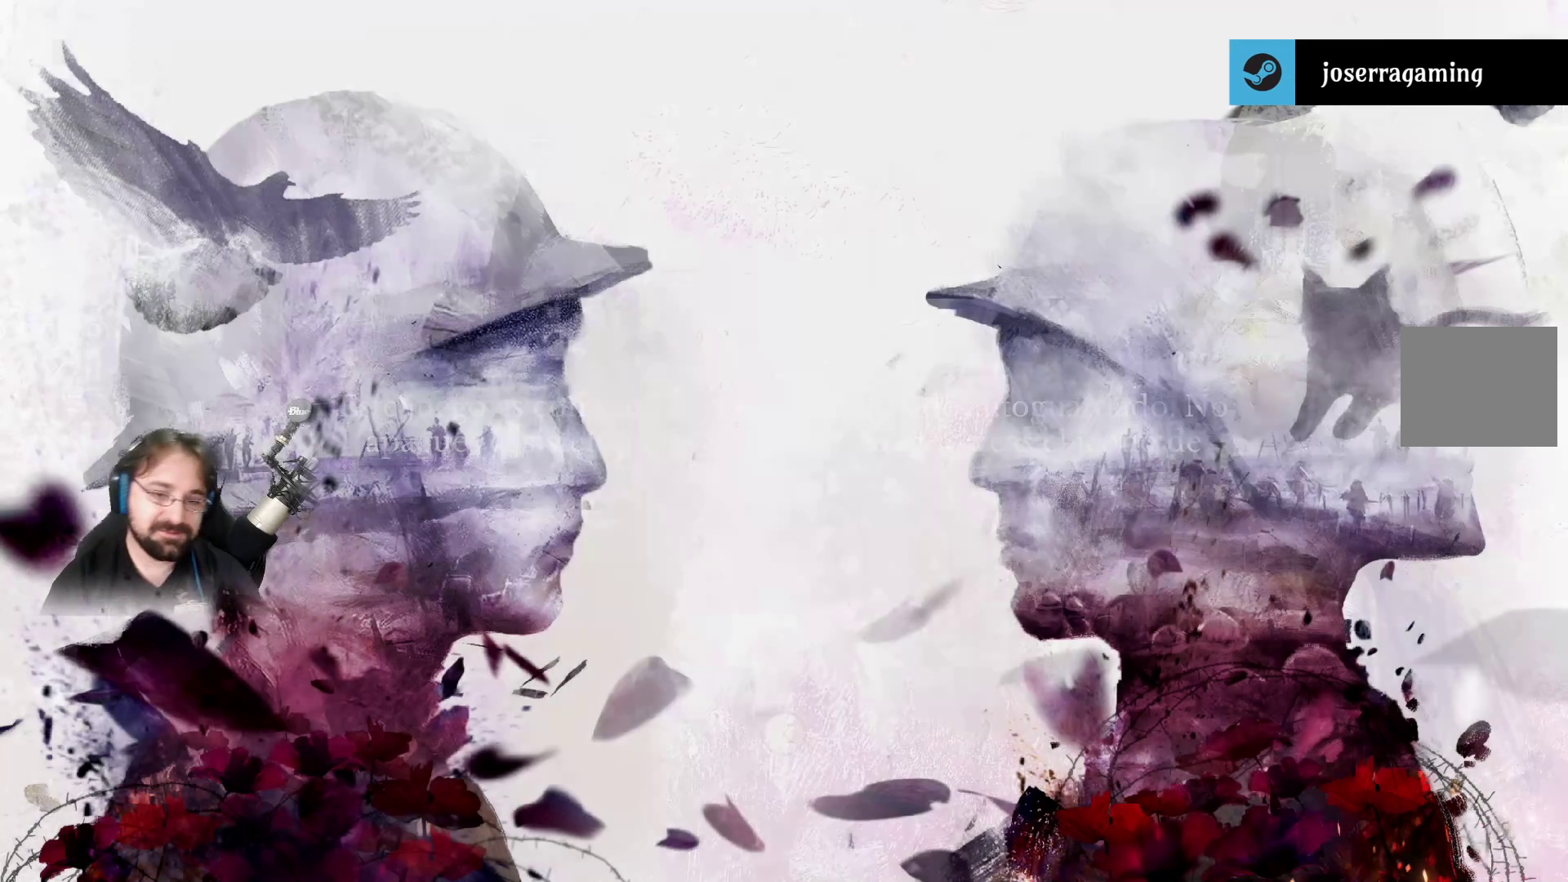
{"buttons": [], "left_stick": "center", "right_stick": "center", "events": []}
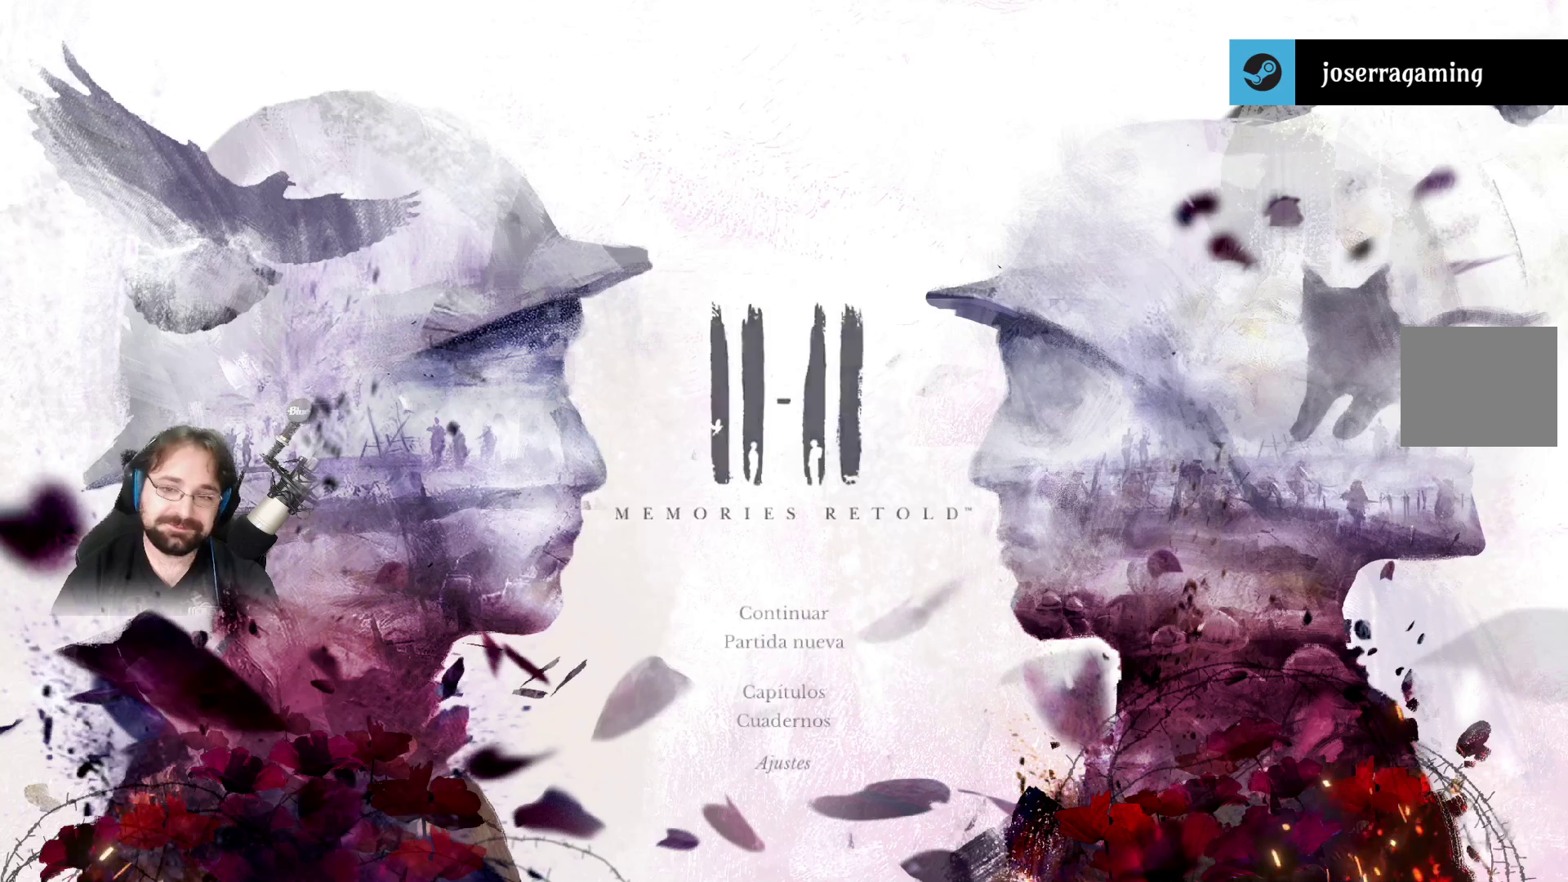
{"buttons": [], "left_stick": "center", "right_stick": "center", "events": []}
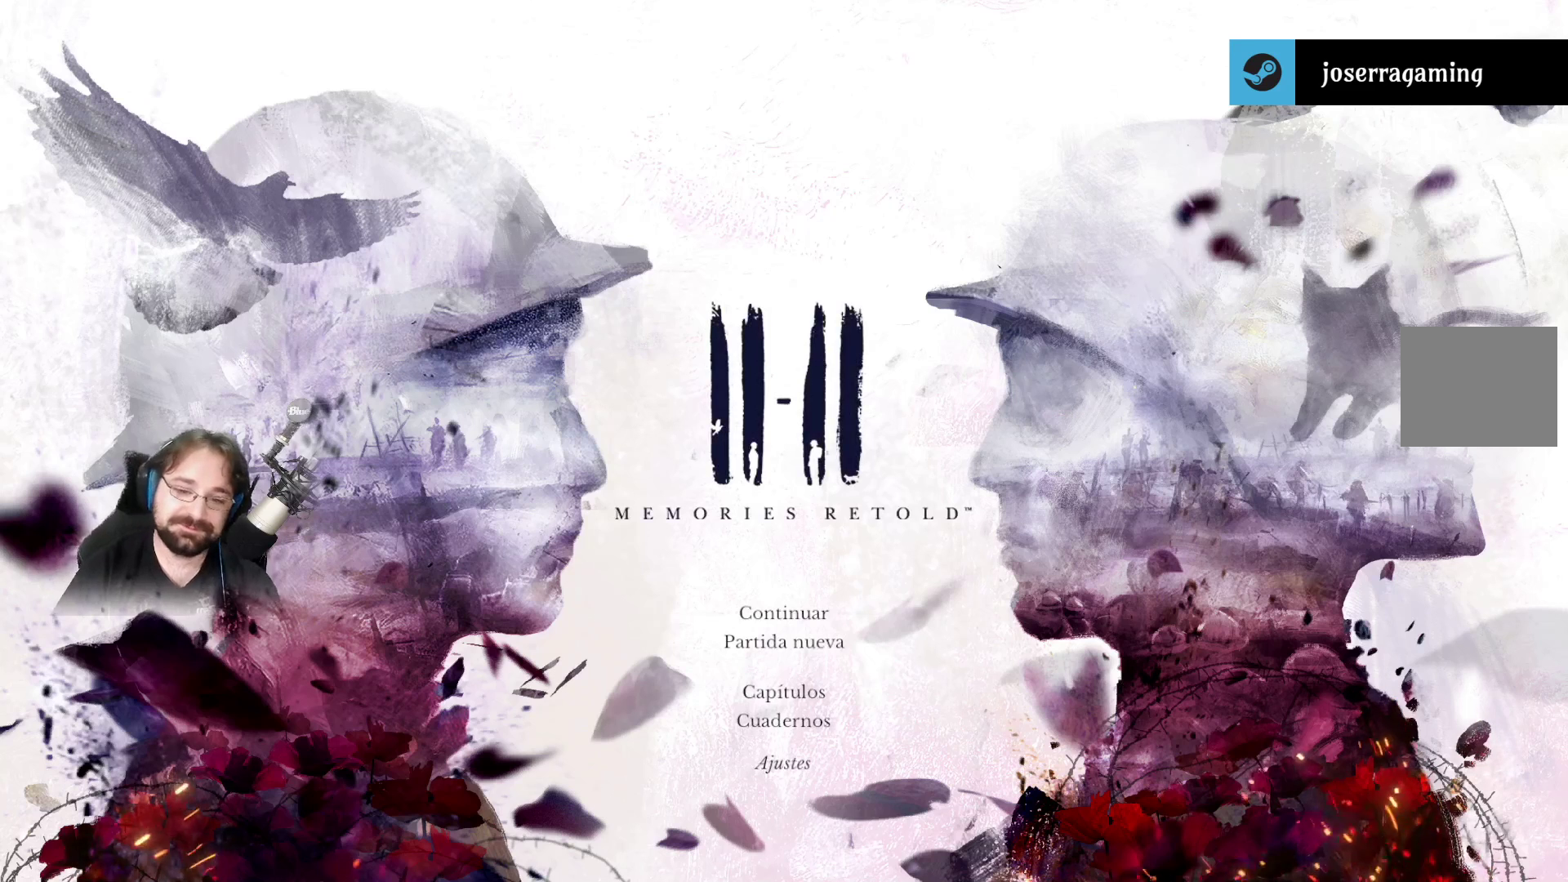
{"buttons": [], "left_stick": "center", "right_stick": "center", "events": []}
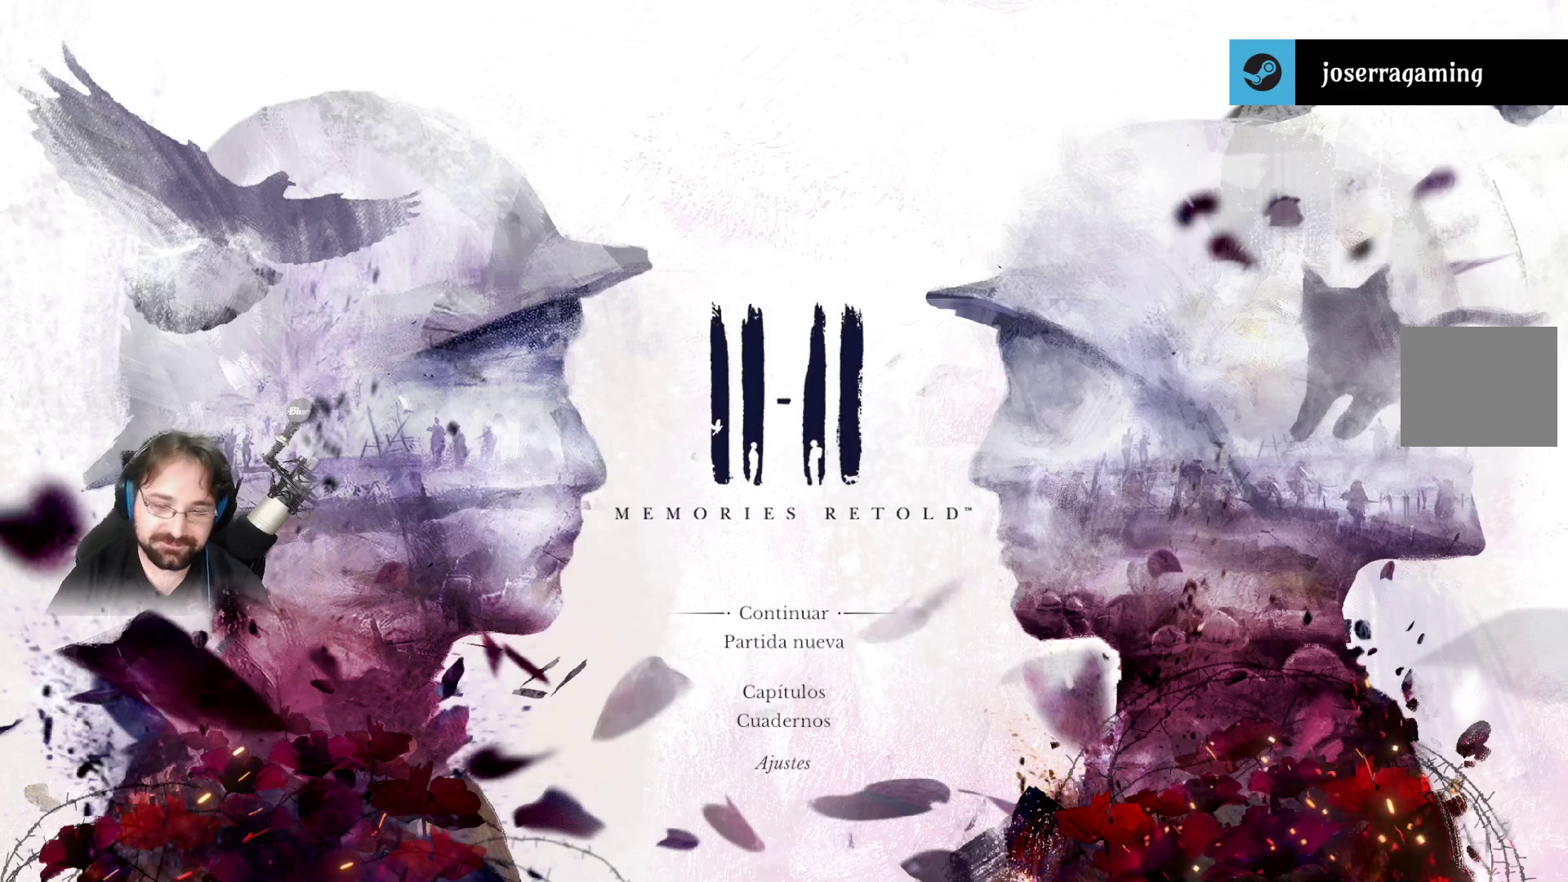
{"buttons": ["CROSS"], "left_stick": "center", "right_stick": "center", "events": [[467, "CROSS", "down"]]}
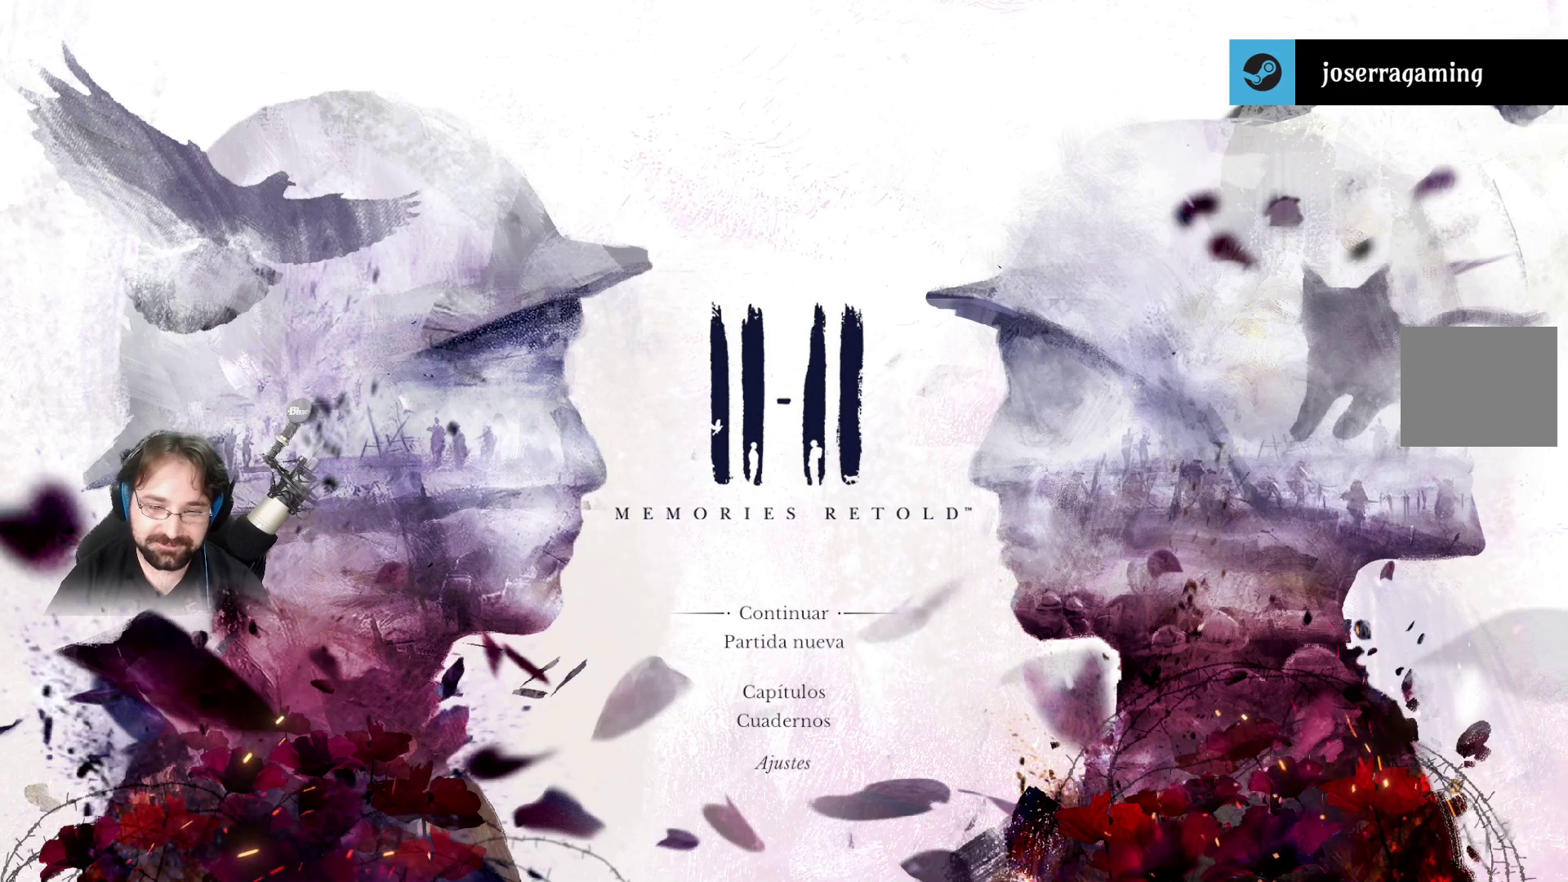
{"buttons": [], "left_stick": "center", "right_stick": "center", "events": [[33, "CROSS", "up"]]}